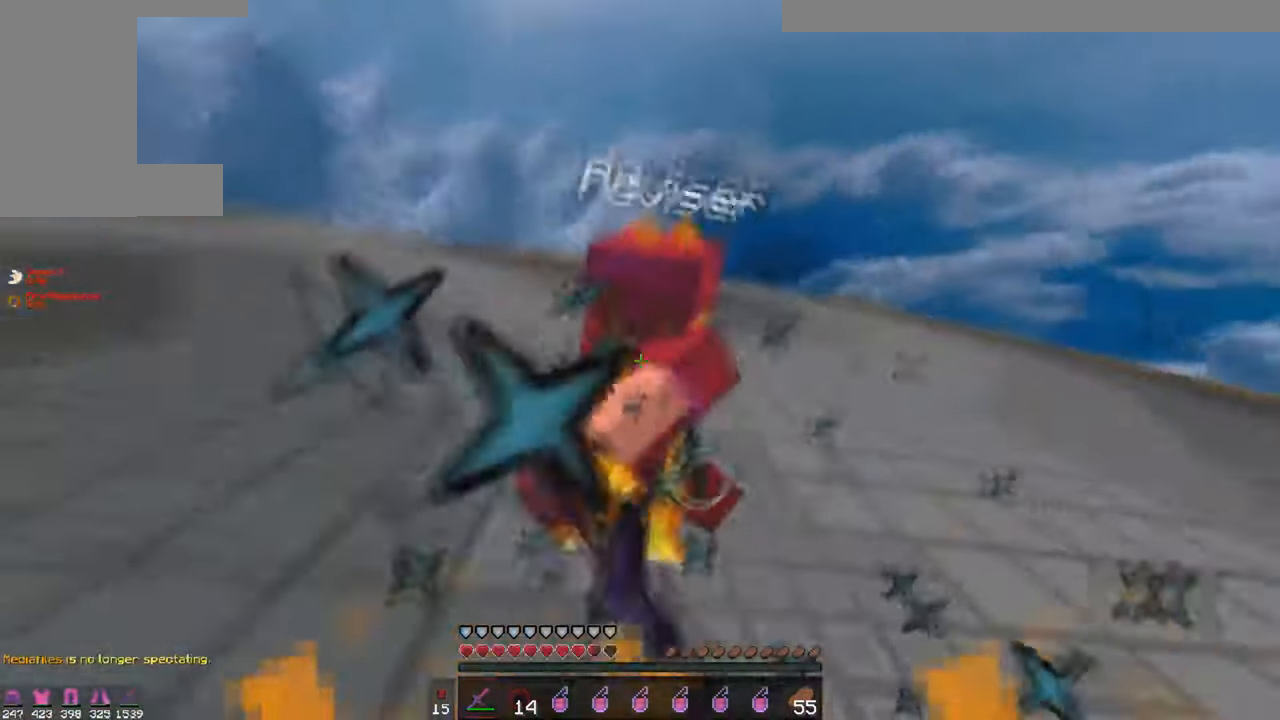
Gameplay with keyboard and mouse; each line is a JSON object with the keys and mouse buttons held at the frame after it. "events" lists presses ("down") and releases ("up") of "a", "d", "s", "space", "w", "mouse_left" and "mouse_right" between this image and that frame as [ms after this image, input, new state], when the widget could be followed in between. "mouse_left", "mouse_right" = the "left", "right" buttons of the "mouse" list. No other keys are recorded. Fast repeated clicks can show as one long hold. Mouse movement is not recorded.
{"keys": ["w"], "mouse": [], "events": [[50, "mouse_left", "down"], [250, "mouse_left", "up"], [333, "mouse_left", "down"], [500, "mouse_left", "up"]]}
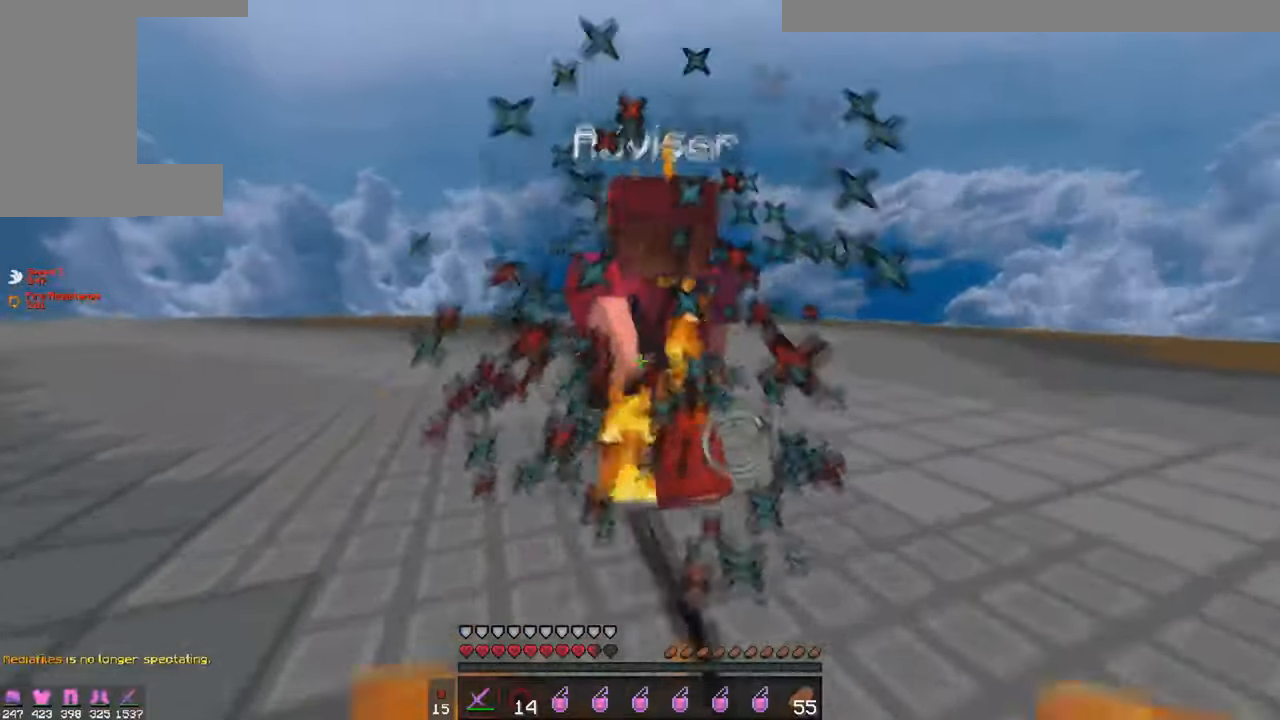
{"keys": ["a", "w"], "mouse": [], "events": [[200, "a", "down"], [200, "mouse_left", "down"], [200, "mouse_right", "down"], [250, "mouse_left", "up"], [250, "mouse_right", "up"], [350, "mouse_left", "down"], [400, "mouse_left", "up"]]}
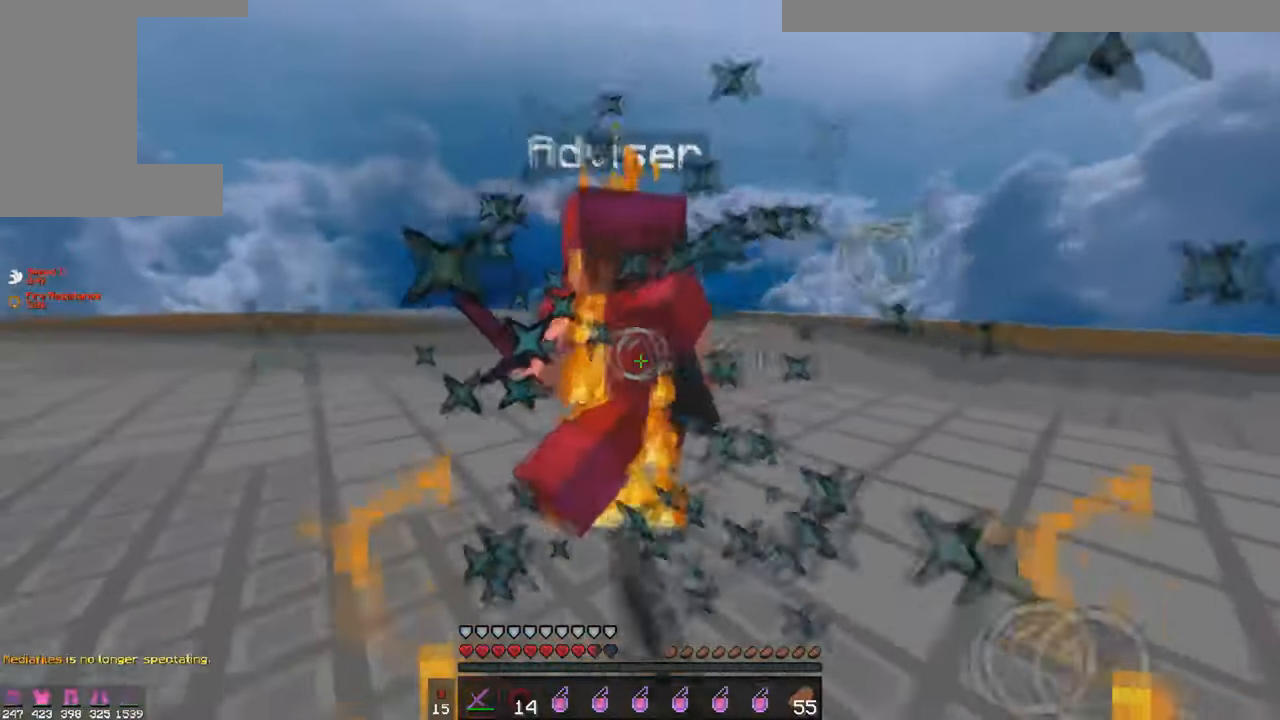
{"keys": ["a", "w"], "mouse": ["left"], "events": [[100, "mouse_left", "down"], [150, "mouse_left", "up"], [250, "mouse_left", "down"], [300, "mouse_left", "up"], [350, "mouse_left", "down"], [350, "mouse_right", "down"], [400, "mouse_left", "up"], [400, "mouse_right", "up"], [500, "mouse_left", "down"]]}
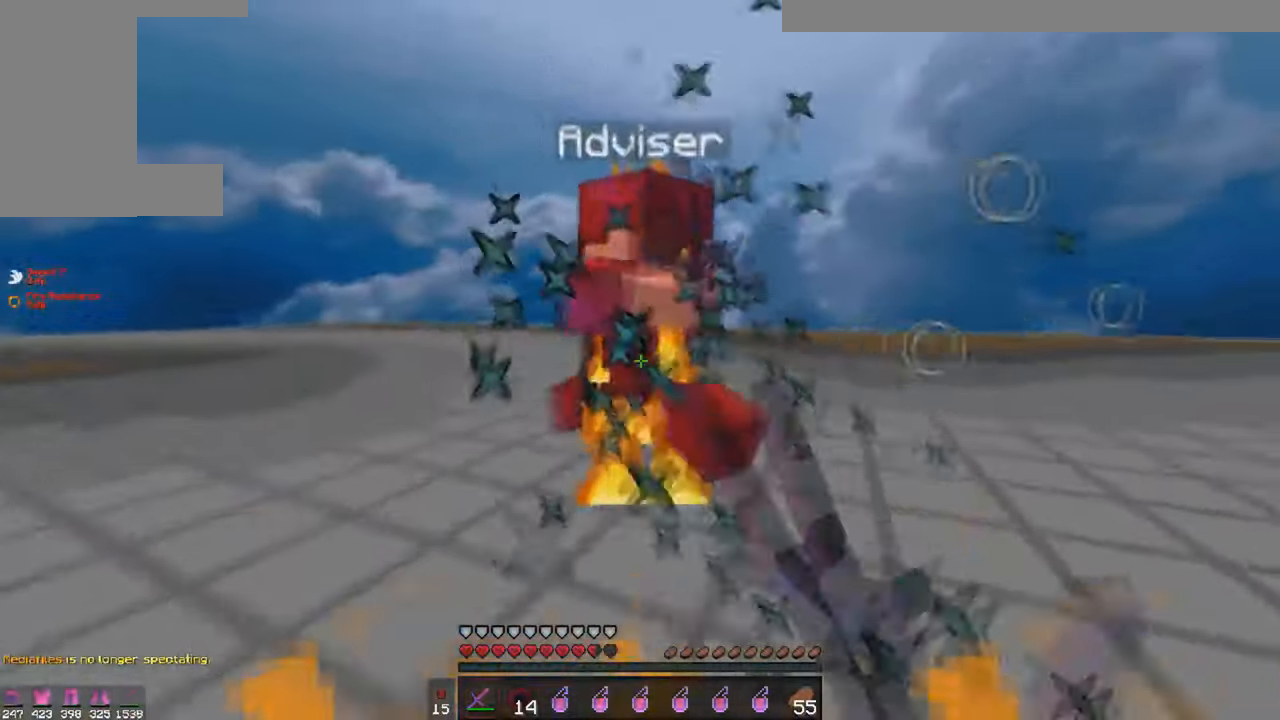
{"keys": ["a", "w"], "mouse": [], "events": [[50, "mouse_left", "up"], [100, "mouse_left", "down"], [150, "mouse_left", "up"], [200, "mouse_left", "down"], [300, "mouse_left", "up"], [433, "mouse_left", "down"], [500, "mouse_left", "up"]]}
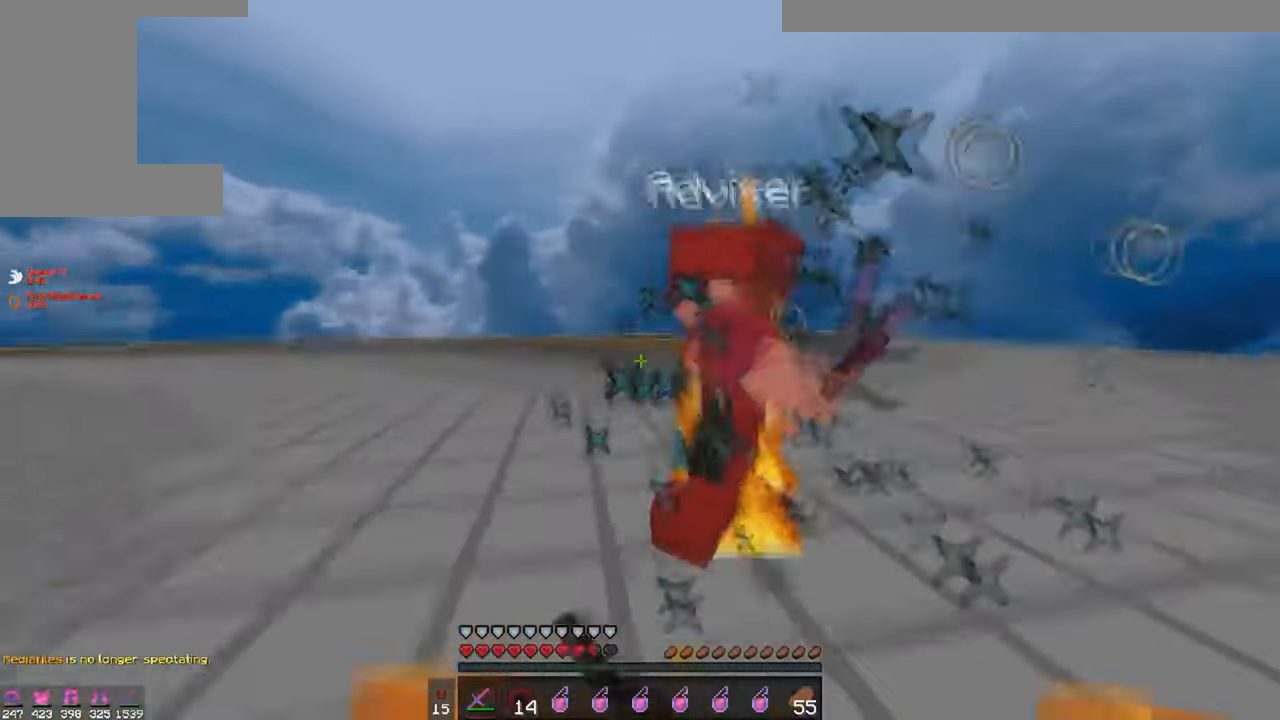
{"keys": ["a", "w"], "mouse": ["left"], "events": [[200, "mouse_left", "down"], [250, "mouse_left", "up"], [300, "mouse_left", "down"], [350, "mouse_left", "up"], [400, "mouse_left", "down"]]}
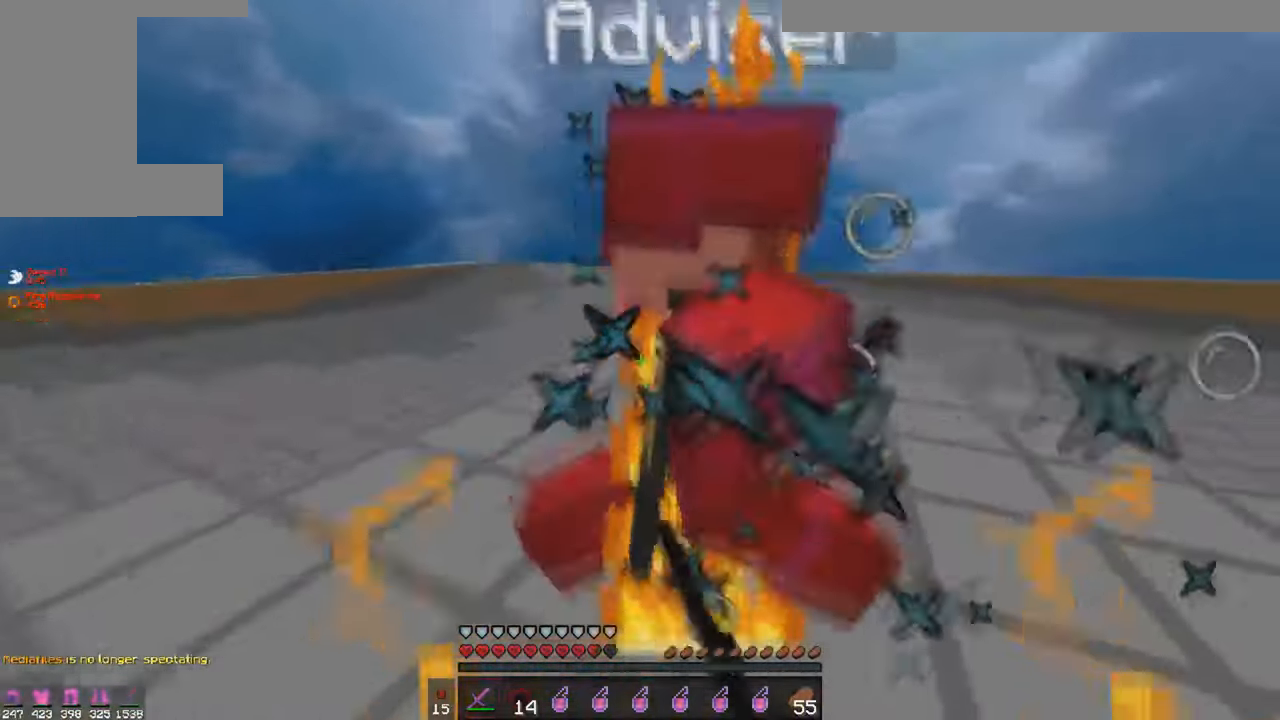
{"keys": ["a", "w"], "mouse": [], "events": [[100, "mouse_left", "up"], [200, "mouse_left", "down"], [250, "mouse_left", "up"], [300, "mouse_left", "down"], [350, "mouse_left", "up"], [450, "mouse_left", "down"], [500, "mouse_left", "up"]]}
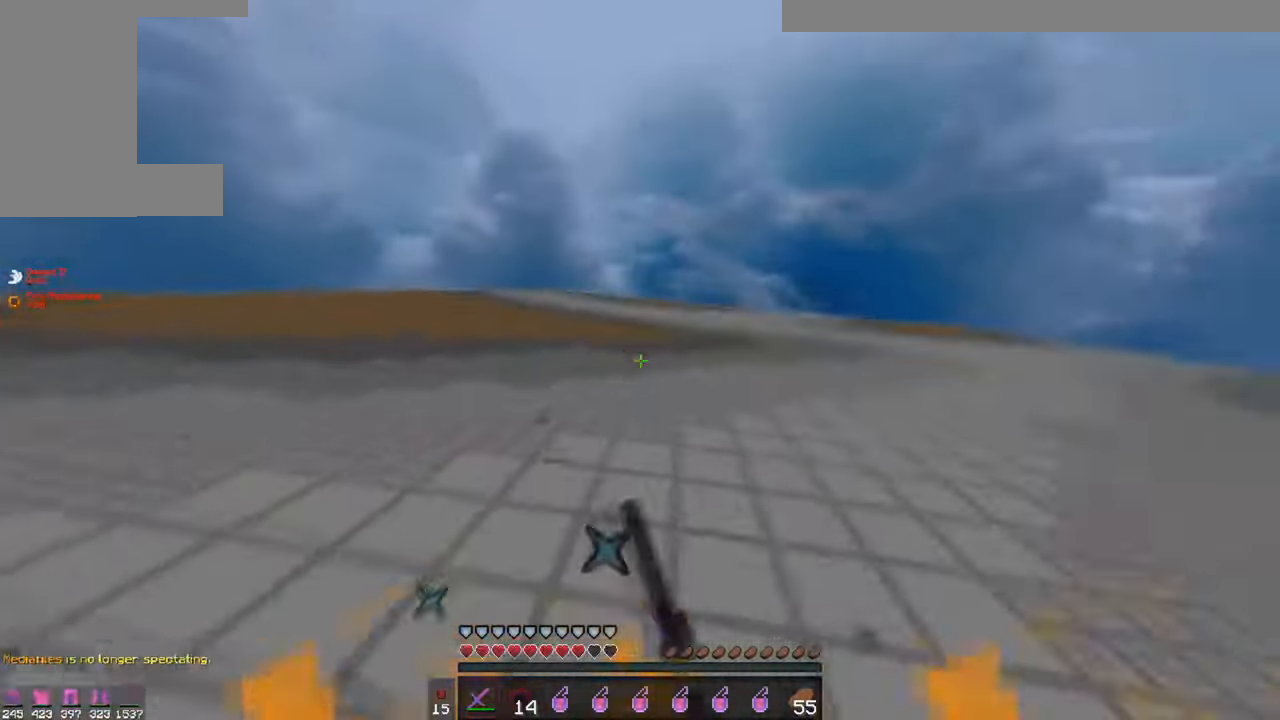
{"keys": ["w"], "mouse": [], "events": [[50, "a", "up"], [100, "d", "down"], [100, "mouse_left", "down"], [150, "mouse_left", "up"], [183, "mouse_left", "down"], [250, "d", "up"], [250, "mouse_left", "up"], [350, "mouse_left", "down"], [400, "mouse_left", "up"], [433, "mouse_left", "down"], [500, "mouse_left", "up"]]}
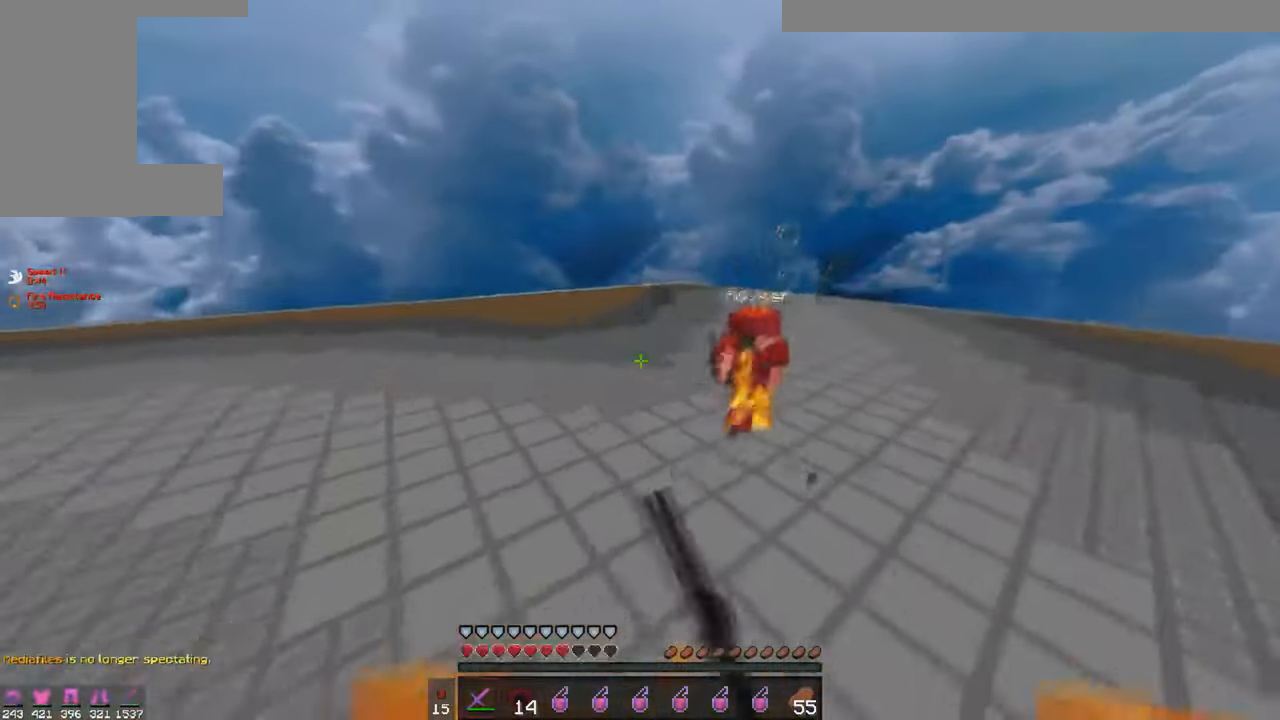
{"keys": ["s"], "mouse": [], "events": [[50, "w", "up"], [100, "d", "down"], [150, "d", "up"], [150, "s", "down"]]}
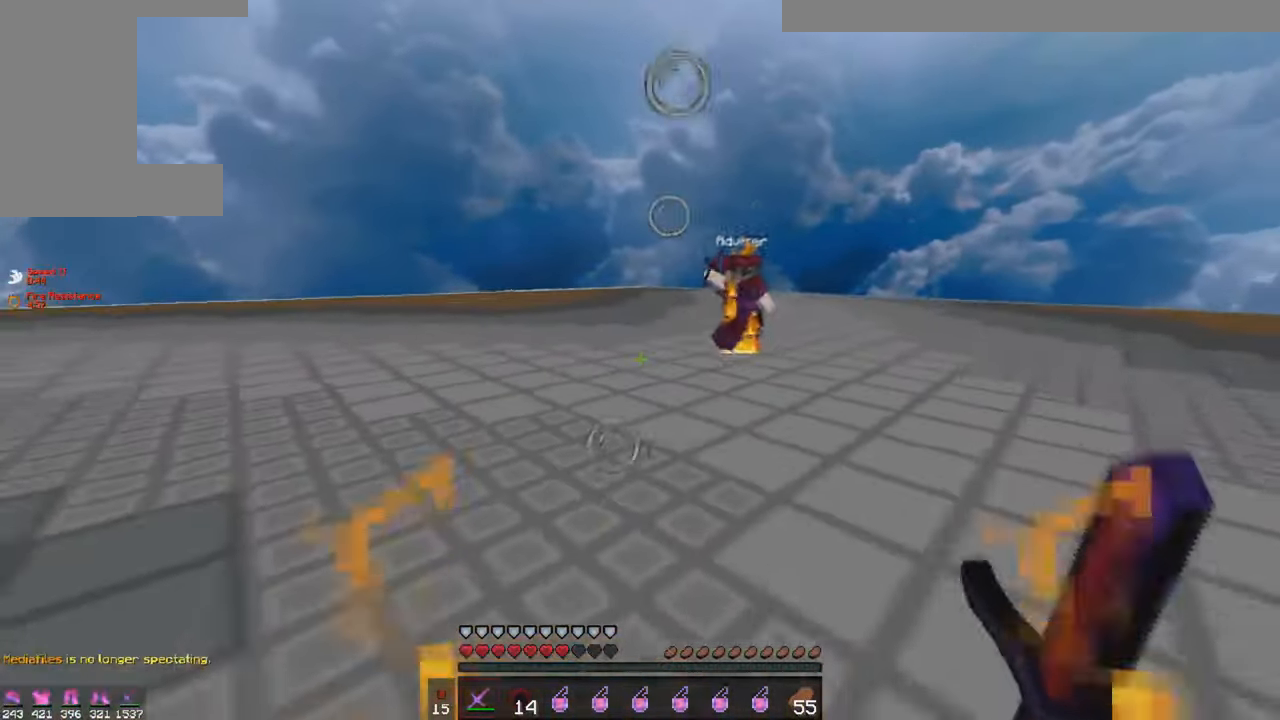
{"keys": [], "mouse": [], "events": [[300, "d", "down"], [400, "s", "up"], [433, "d", "up"]]}
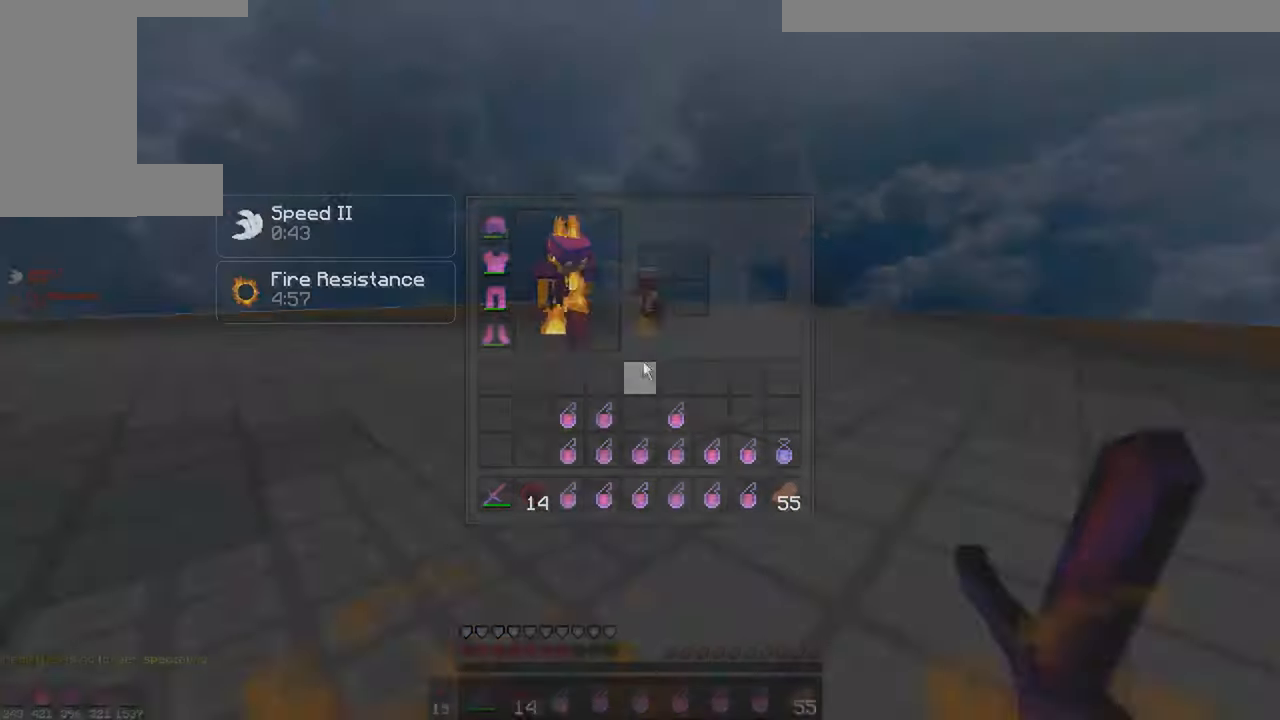
{"keys": ["d", "w"], "mouse": [], "events": [[400, "d", "down"], [450, "w", "down"]]}
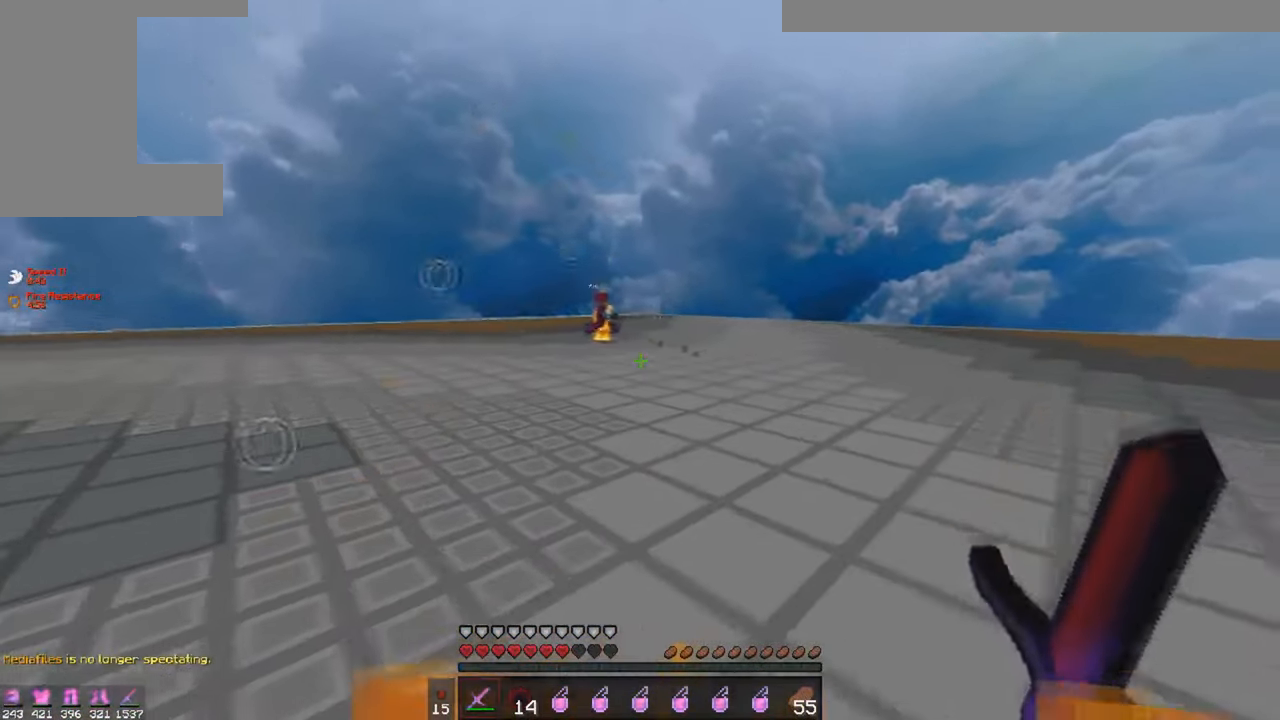
{"keys": [], "mouse": [], "events": [[50, "d", "up"], [100, "w", "up"]]}
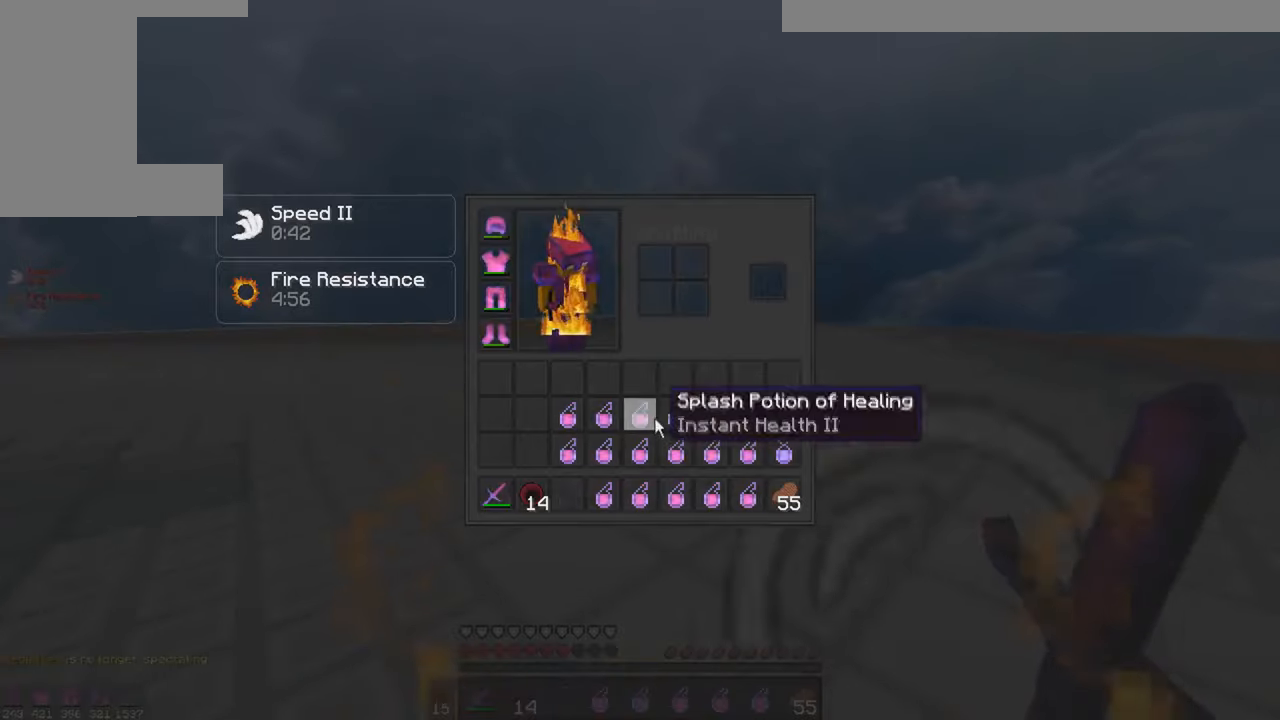
{"keys": ["a", "w"], "mouse": [], "events": [[300, "a", "down"], [400, "w", "down"]]}
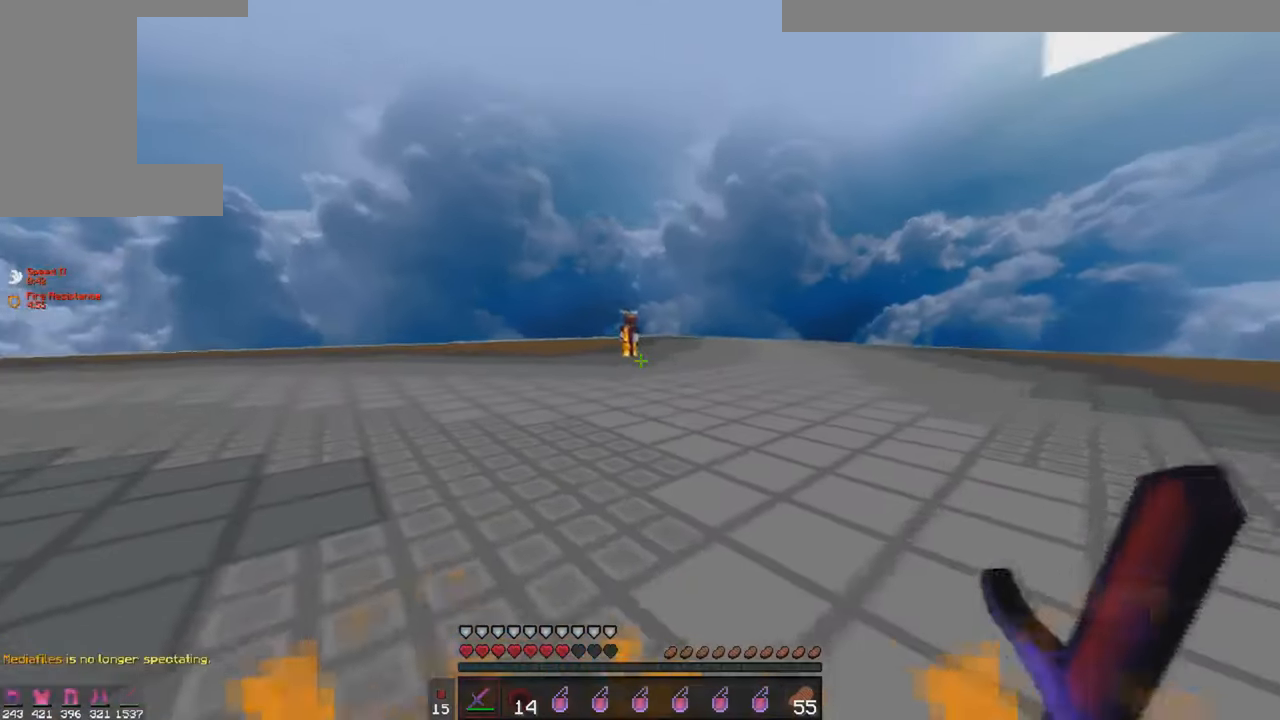
{"keys": ["a", "w"], "mouse": [], "events": []}
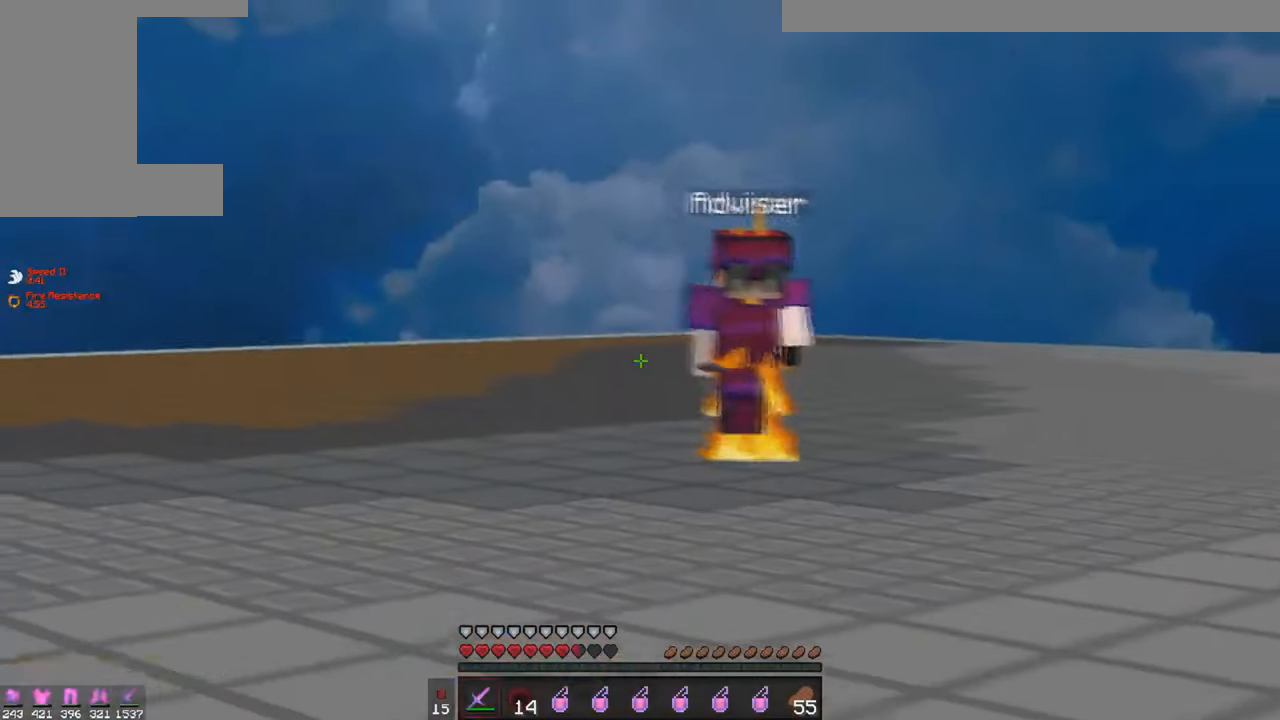
{"keys": ["a"], "mouse": [], "events": [[350, "w", "up"]]}
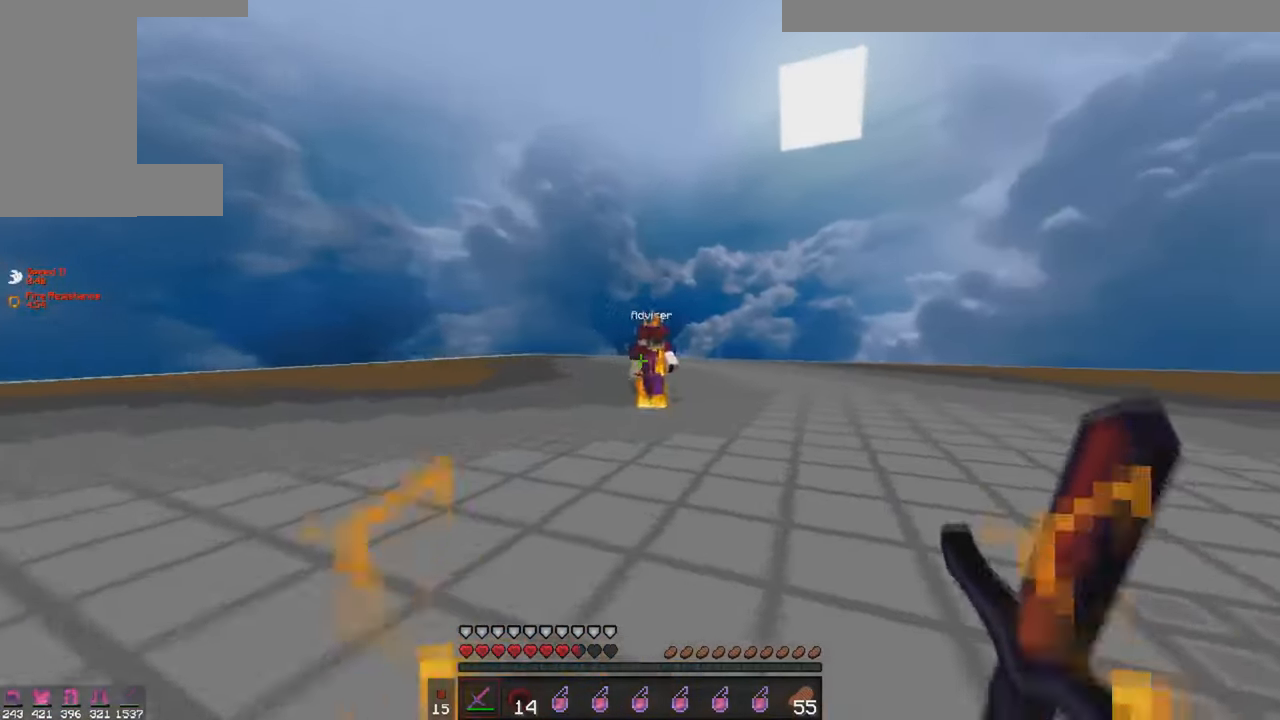
{"keys": ["d", "w"], "mouse": ["left"], "events": [[100, "a", "up"], [100, "d", "down"], [100, "w", "down"], [150, "mouse_left", "down"], [200, "mouse_left", "up"], [250, "mouse_left", "down"], [300, "mouse_left", "up"], [350, "mouse_left", "down"]]}
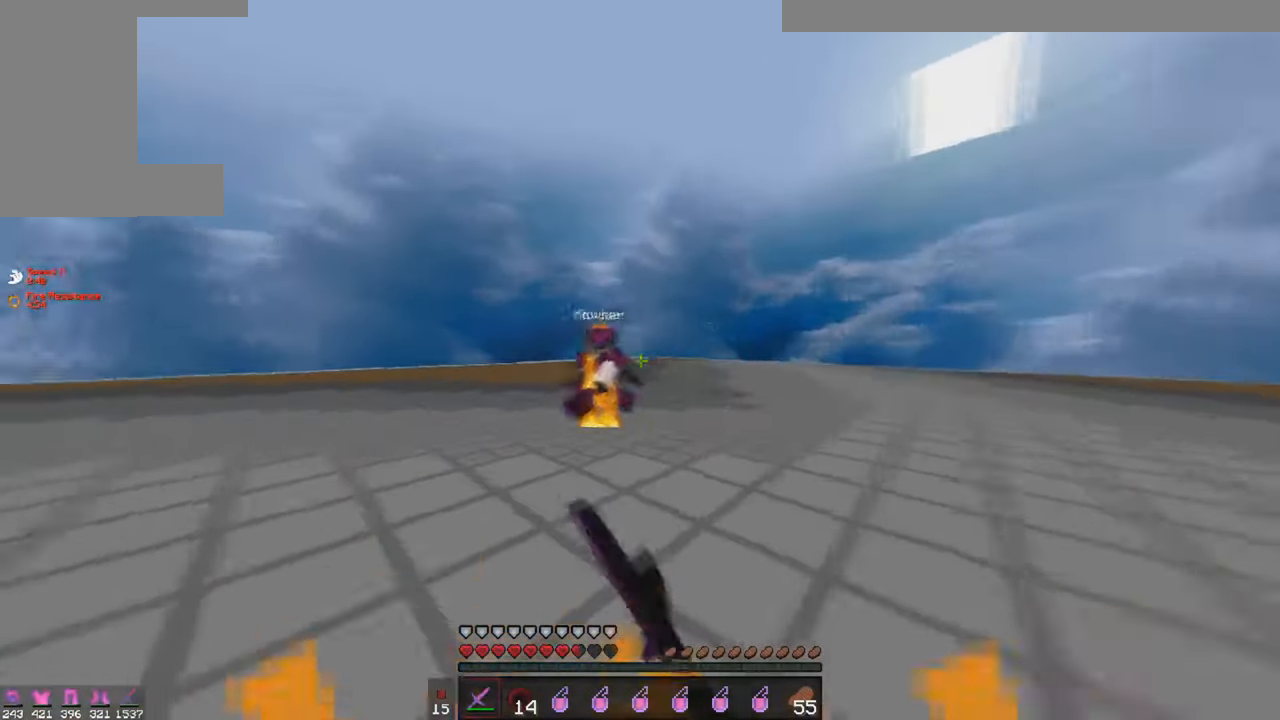
{"keys": ["d", "w"], "mouse": [], "events": [[150, "mouse_left", "up"], [200, "mouse_left", "down"], [250, "mouse_left", "up"], [383, "mouse_left", "down"], [500, "mouse_left", "up"]]}
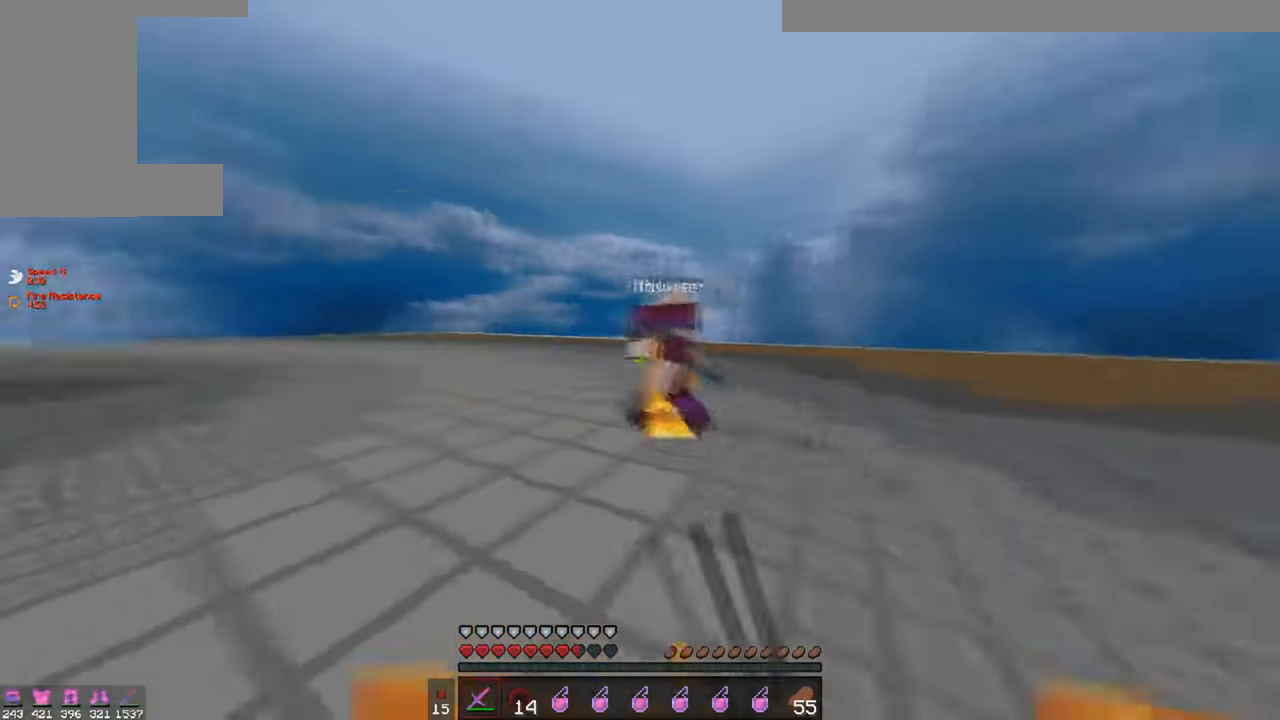
{"keys": ["a"], "mouse": [], "events": [[50, "mouse_left", "down"], [100, "mouse_left", "up"], [150, "mouse_left", "down"], [200, "mouse_left", "up"], [300, "mouse_left", "down"], [350, "mouse_left", "up"], [350, "mouse_right", "down"], [350, "w", "up"], [400, "a", "down"], [400, "d", "up"], [400, "mouse_right", "up"], [433, "mouse_left", "down"], [500, "mouse_left", "up"]]}
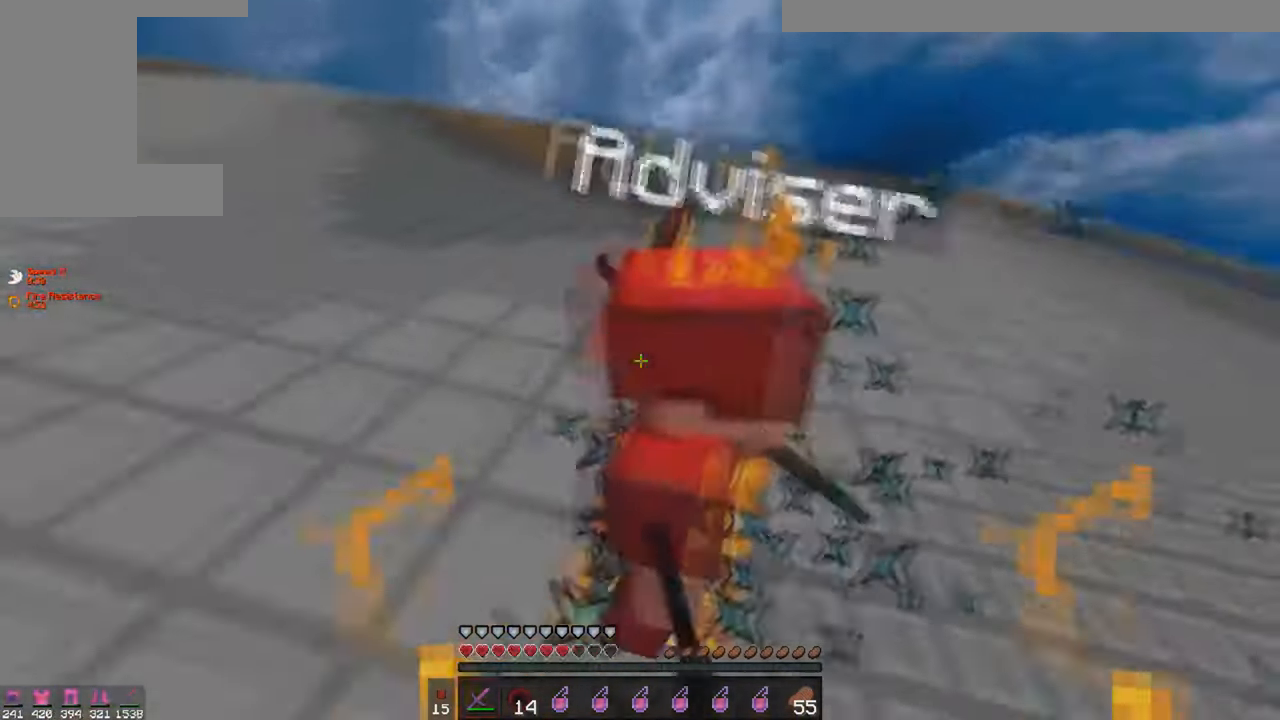
{"keys": ["w"], "mouse": [], "events": [[50, "mouse_right", "down"], [100, "mouse_right", "up"], [150, "w", "down"], [200, "mouse_left", "down"], [250, "mouse_left", "up"], [300, "mouse_left", "down"], [350, "mouse_left", "up"], [350, "mouse_right", "down"], [400, "mouse_right", "up"], [450, "mouse_left", "down"], [500, "a", "up"], [500, "mouse_left", "up"]]}
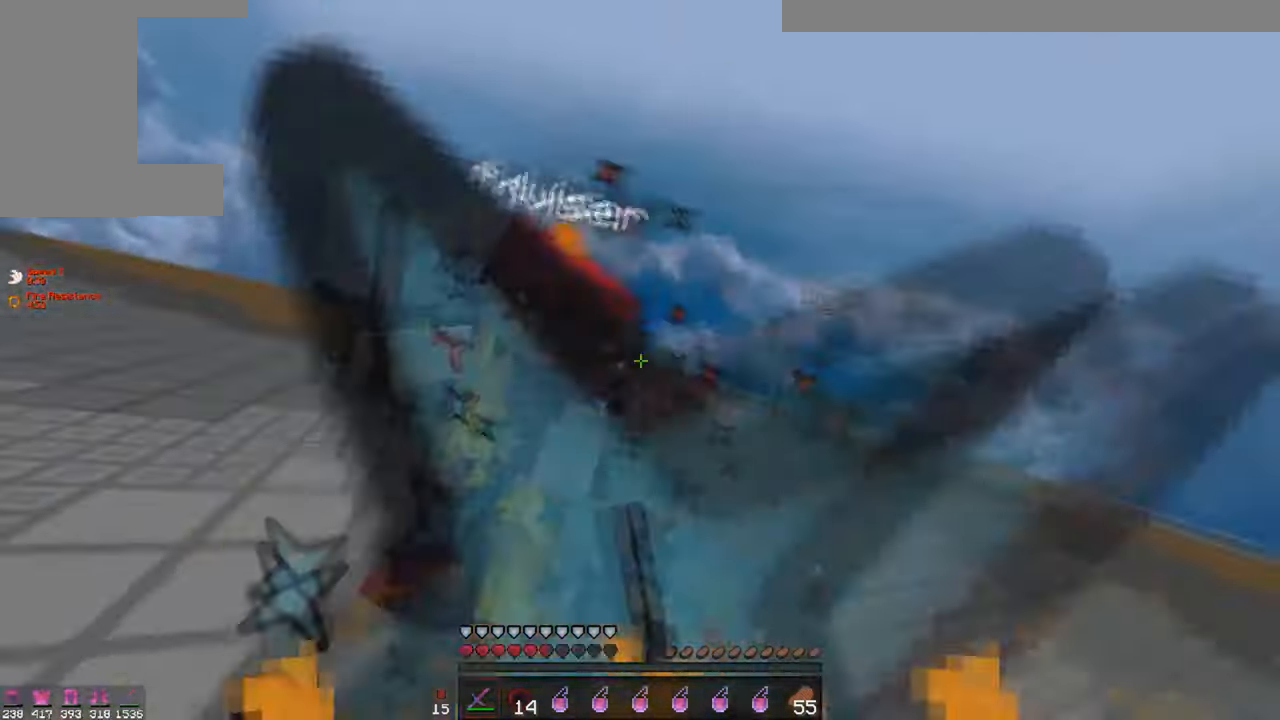
{"keys": ["d", "w"], "mouse": ["left"], "events": [[100, "mouse_left", "down"], [167, "mouse_left", "up"], [200, "mouse_left", "down"], [250, "mouse_left", "up"], [333, "mouse_left", "down"], [400, "mouse_left", "up"], [450, "mouse_left", "down"], [500, "d", "down"]]}
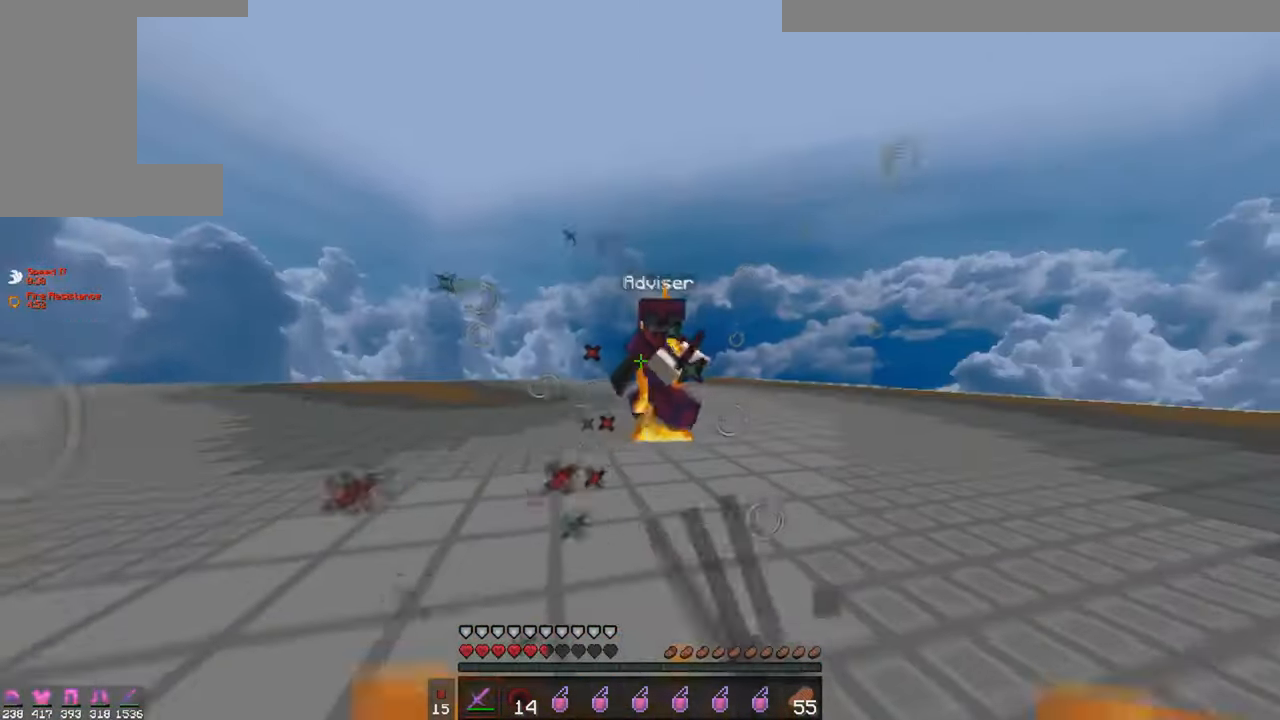
{"keys": ["a", "w"], "mouse": [], "events": [[50, "mouse_left", "up"], [100, "mouse_left", "down"], [150, "mouse_left", "up"], [200, "mouse_left", "down"], [250, "mouse_left", "up"], [300, "mouse_left", "down"], [350, "mouse_left", "up"], [400, "a", "down"], [400, "d", "up"], [400, "mouse_left", "down"], [500, "mouse_left", "up"]]}
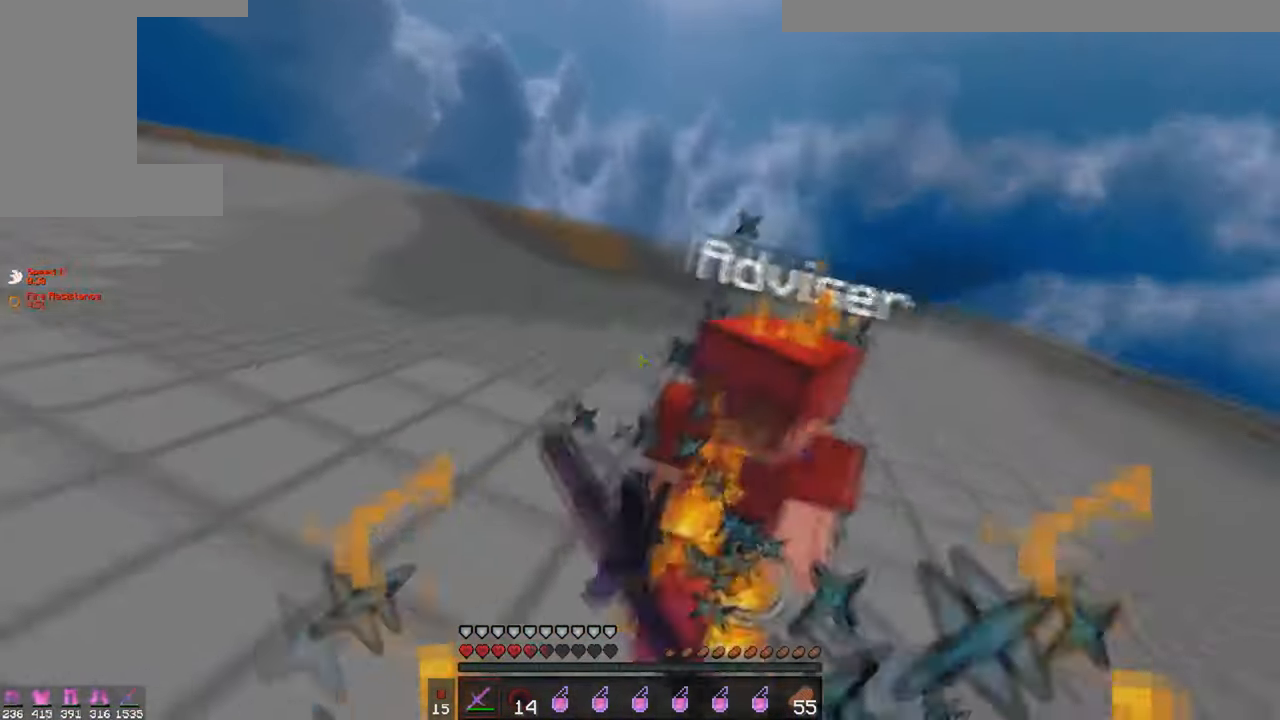
{"keys": ["s"], "mouse": ["left", "right"], "events": [[50, "mouse_left", "down"], [50, "mouse_right", "down"], [100, "mouse_left", "up"], [100, "mouse_right", "up"], [150, "mouse_left", "down"], [250, "a", "up"], [250, "mouse_left", "up"], [300, "mouse_left", "down"], [350, "mouse_left", "up"], [350, "w", "up"], [450, "mouse_left", "down"], [450, "s", "down"], [500, "mouse_right", "down"]]}
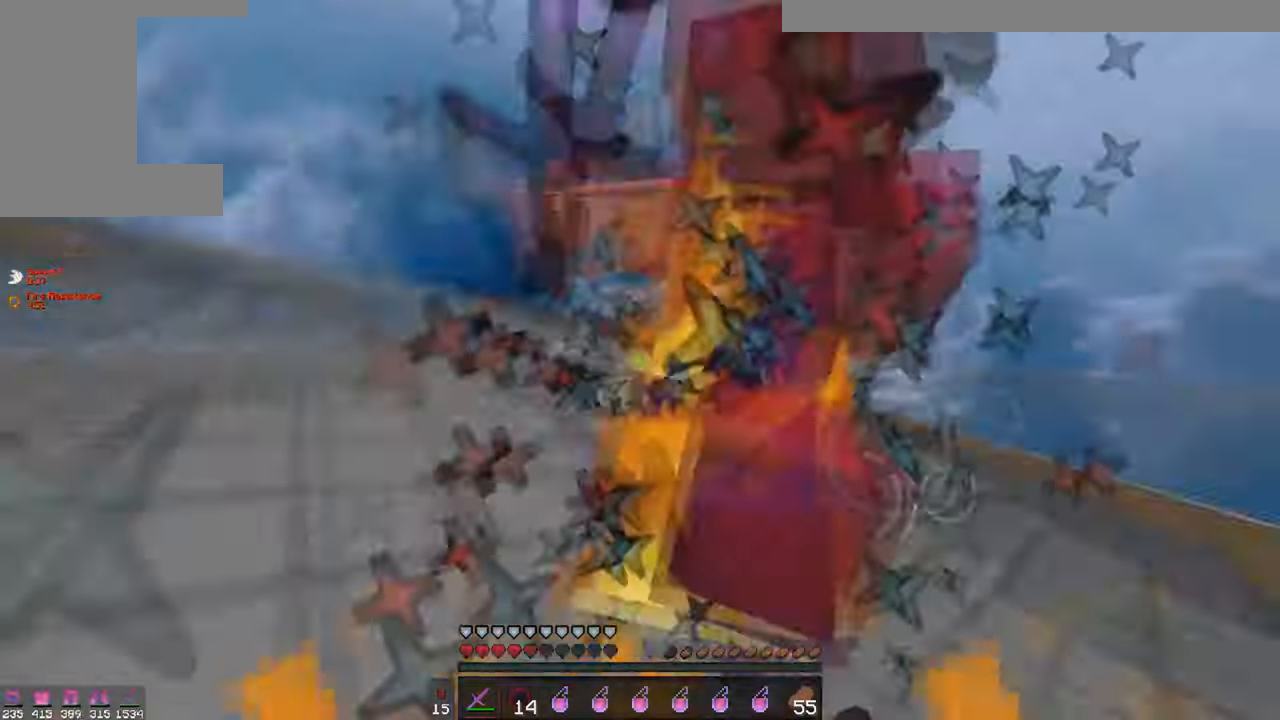
{"keys": ["w"], "mouse": ["right"], "events": [[50, "mouse_left", "up"], [50, "mouse_right", "up"], [100, "d", "down"], [100, "mouse_left", "down"], [150, "mouse_right", "down"], [150, "s", "up"], [200, "mouse_left", "up"], [250, "d", "up"], [250, "mouse_right", "up"], [250, "w", "down"], [450, "mouse_right", "down"]]}
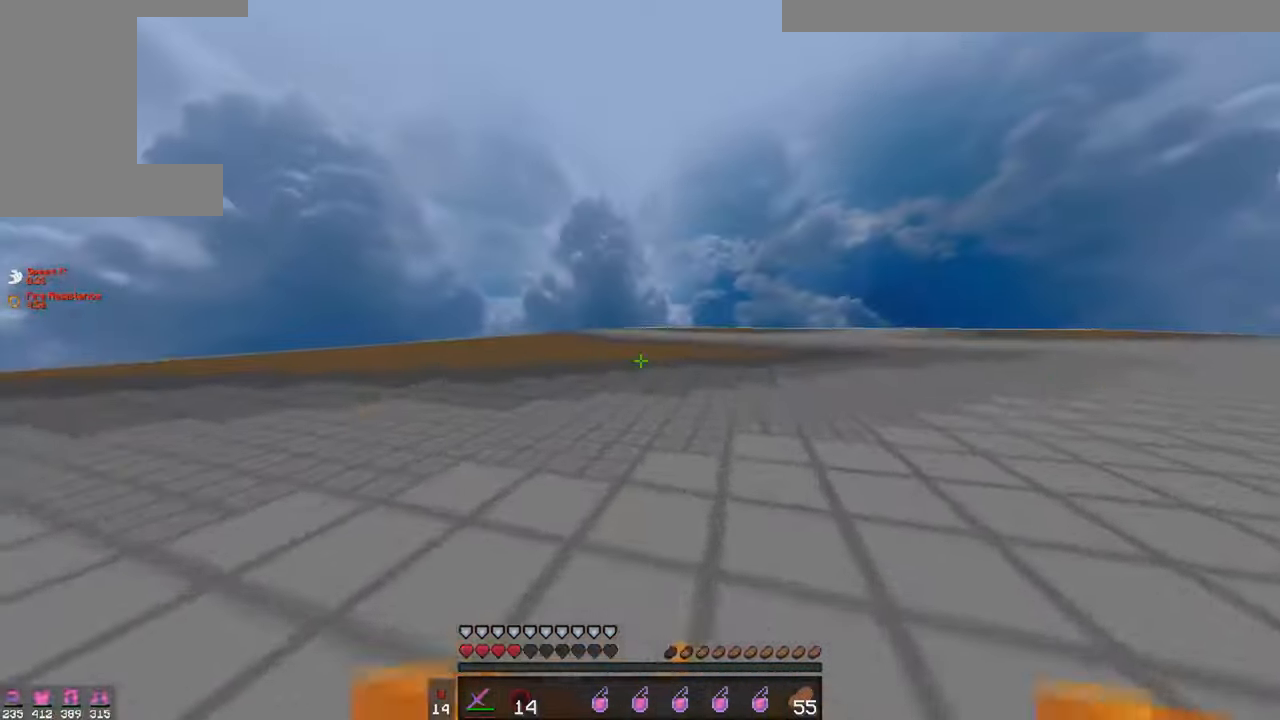
{"keys": ["space", "w"], "mouse": [], "events": [[50, "mouse_right", "up"], [500, "space", "down"]]}
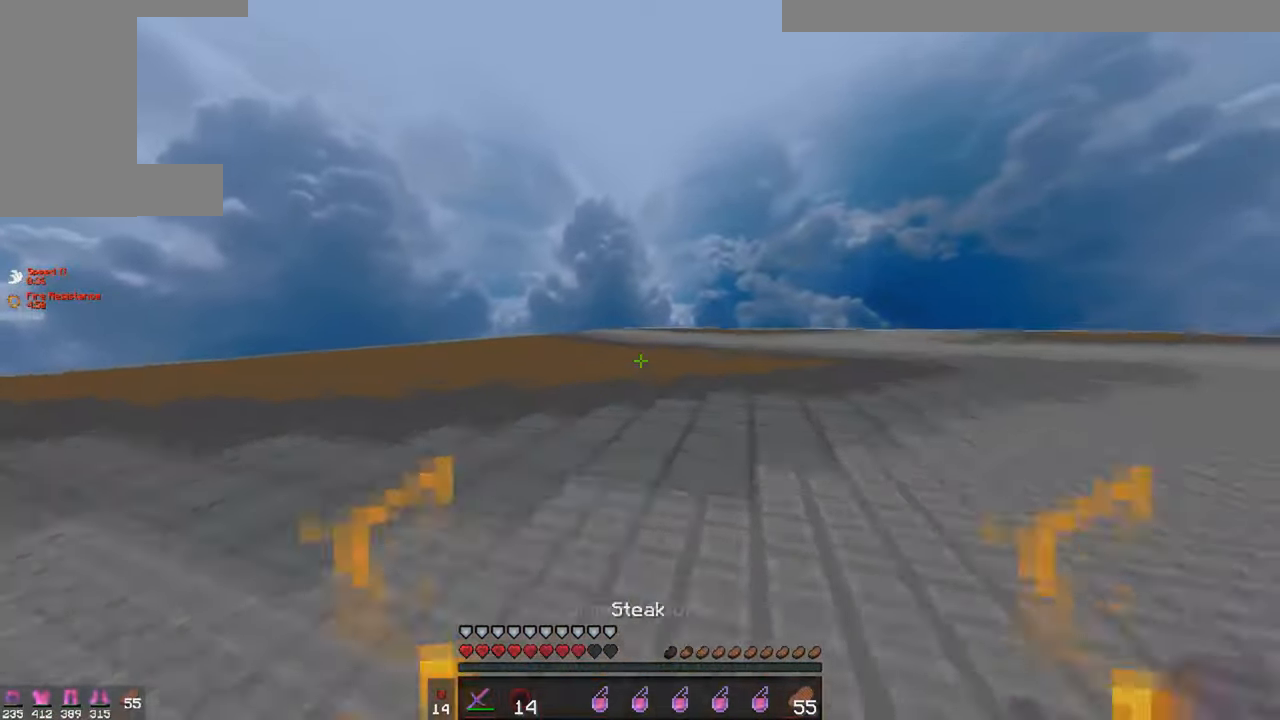
{"keys": ["s"], "mouse": ["left", "right"], "events": [[100, "d", "down"], [100, "w", "up"], [200, "mouse_left", "down"], [200, "mouse_right", "down"], [200, "space", "up"], [250, "d", "up"], [250, "s", "down"]]}
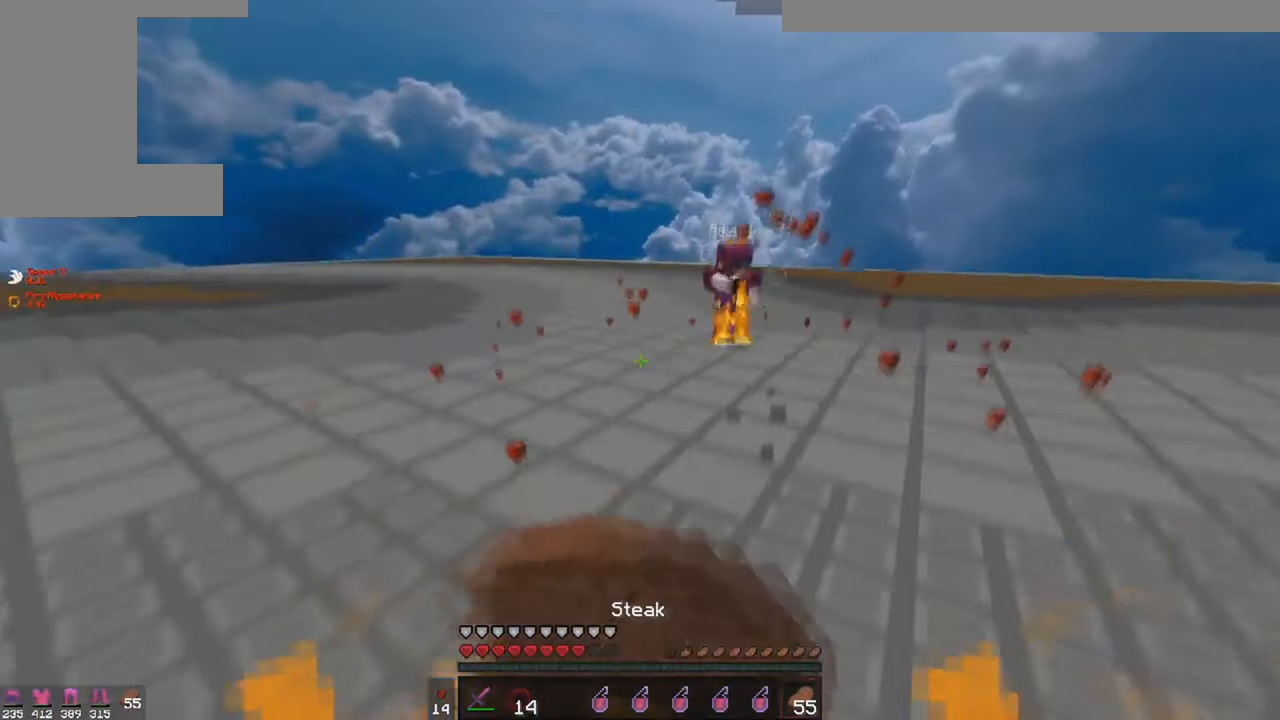
{"keys": ["s"], "mouse": ["left", "right"], "events": []}
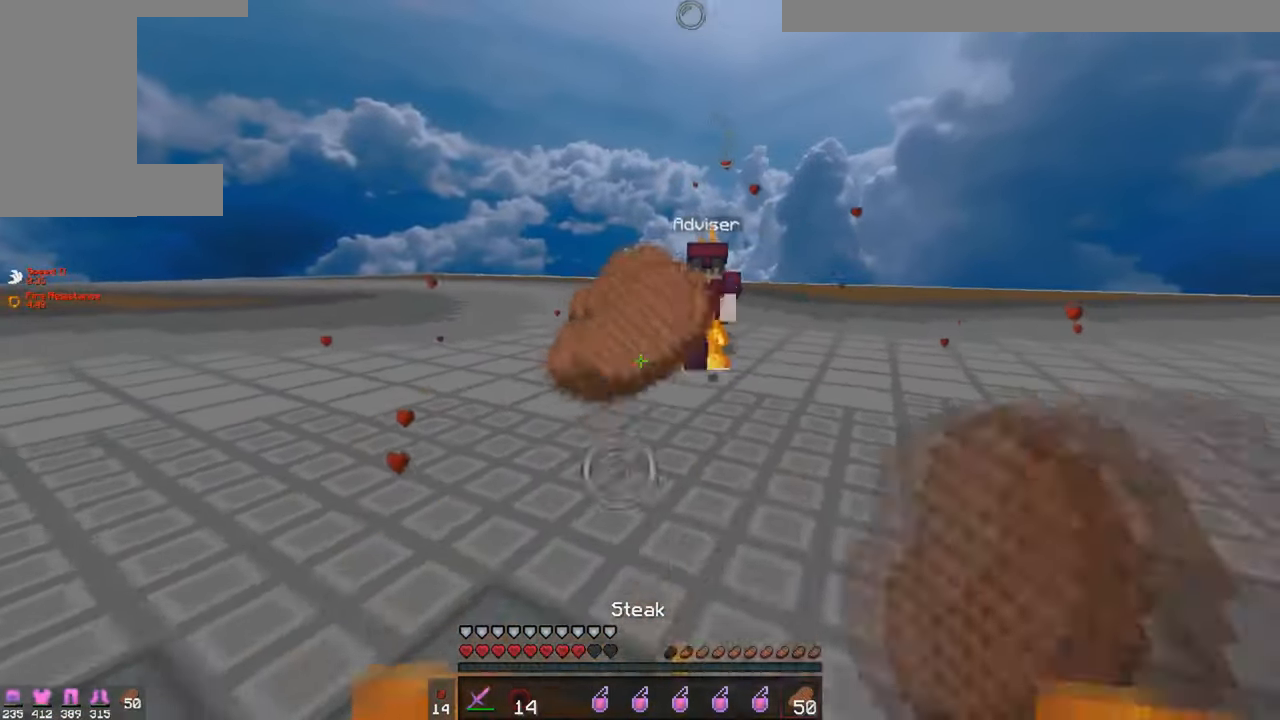
{"keys": ["s", "space"], "mouse": ["left", "right"], "events": [[200, "space", "down"]]}
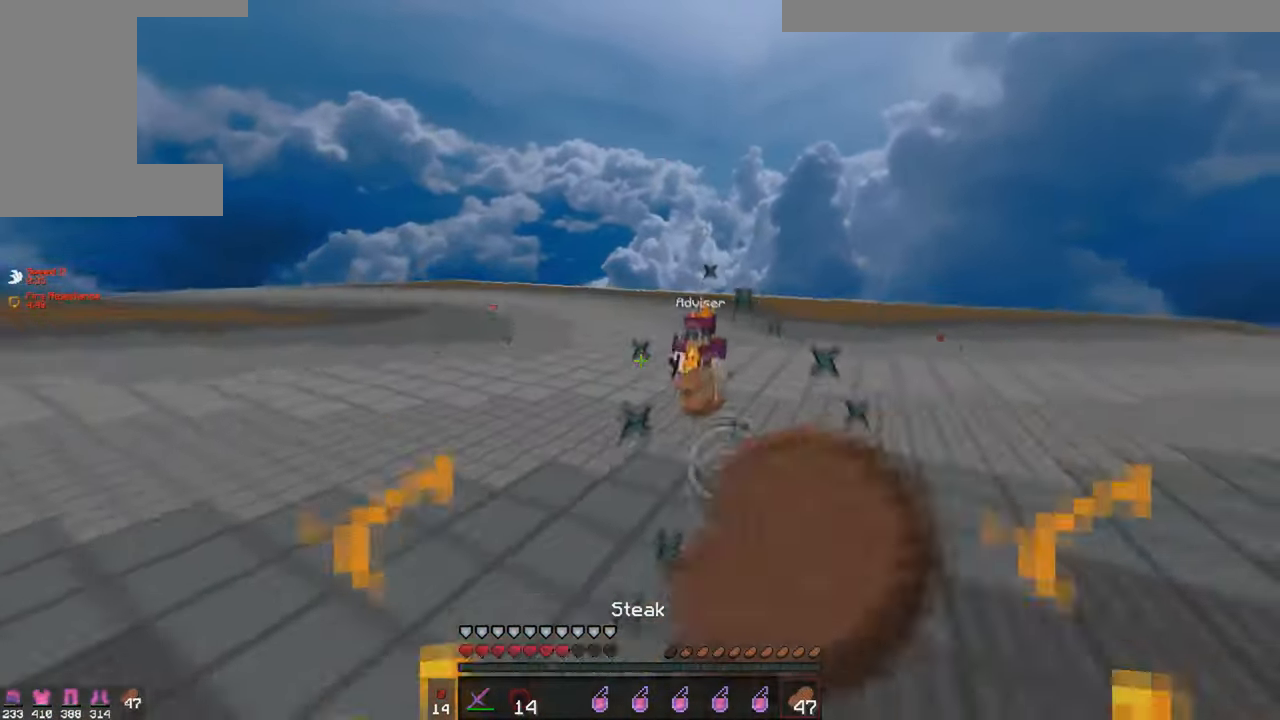
{"keys": ["s"], "mouse": ["left", "right"], "events": [[150, "space", "up"]]}